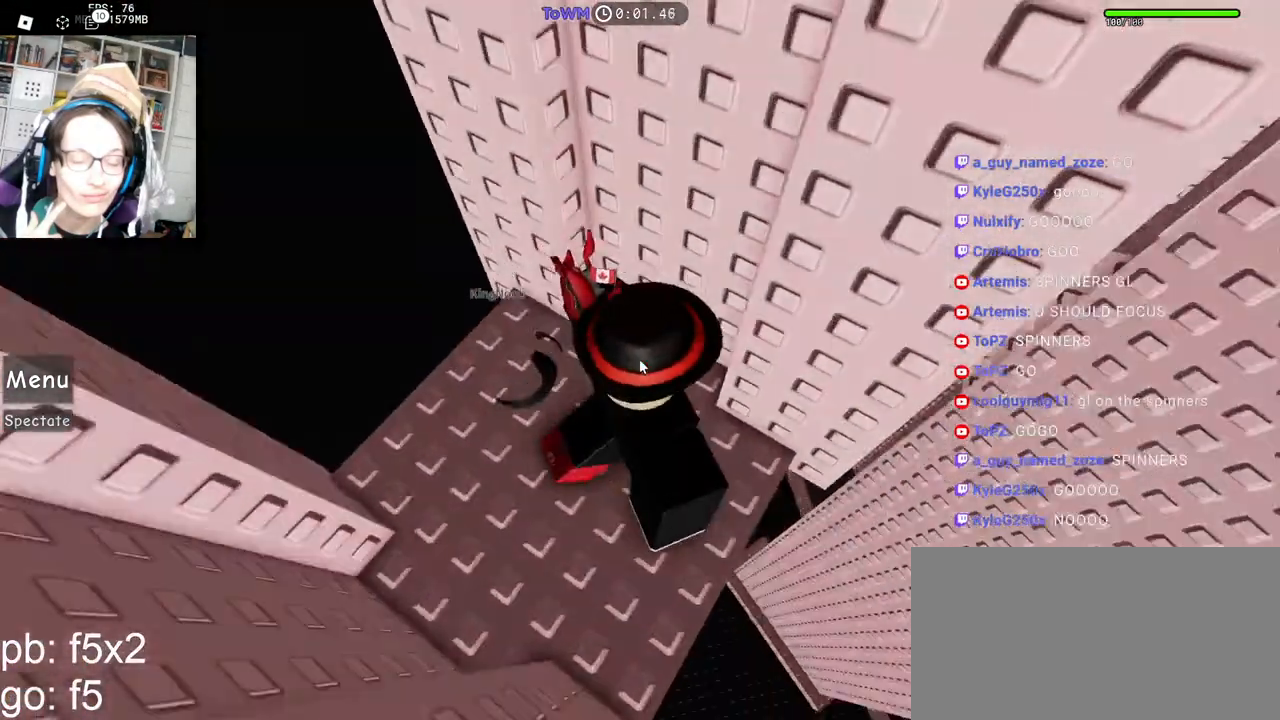
Gameplay with keyboard and mouse; each line is a JSON object with the keys and mouse buttons held at the frame after it. "events" lists presses ("down") and releases ("up") of "a", "ctrl", "d", "e", "q", "s", "shift", "space", "w", "mouse_left", "mouse_wheel", "mouse_right", "mouse_mb4" and "mouse_mb5" between this image and that frame as [ms after this image, input, new state], when the widget could be followed in between. "mouse_left", "mouse_wheel", "mouse_right", "mouse_mb4", "mouse_mb5" = the "left", "wheel", "right", "mb4", "mb5" buttons of the "mouse" list. No other keys are recorded. "wheel" means that the mouse wheel is clicked or scrolled. Mouse movement is not recorded.
{"keys": ["shift"], "mouse": ["right"], "events": [[34, "shift", "down"], [200, "shift", "up"], [250, "d", "down"], [267, "w", "down"], [400, "w", "up"], [417, "d", "up"], [450, "shift", "down"]]}
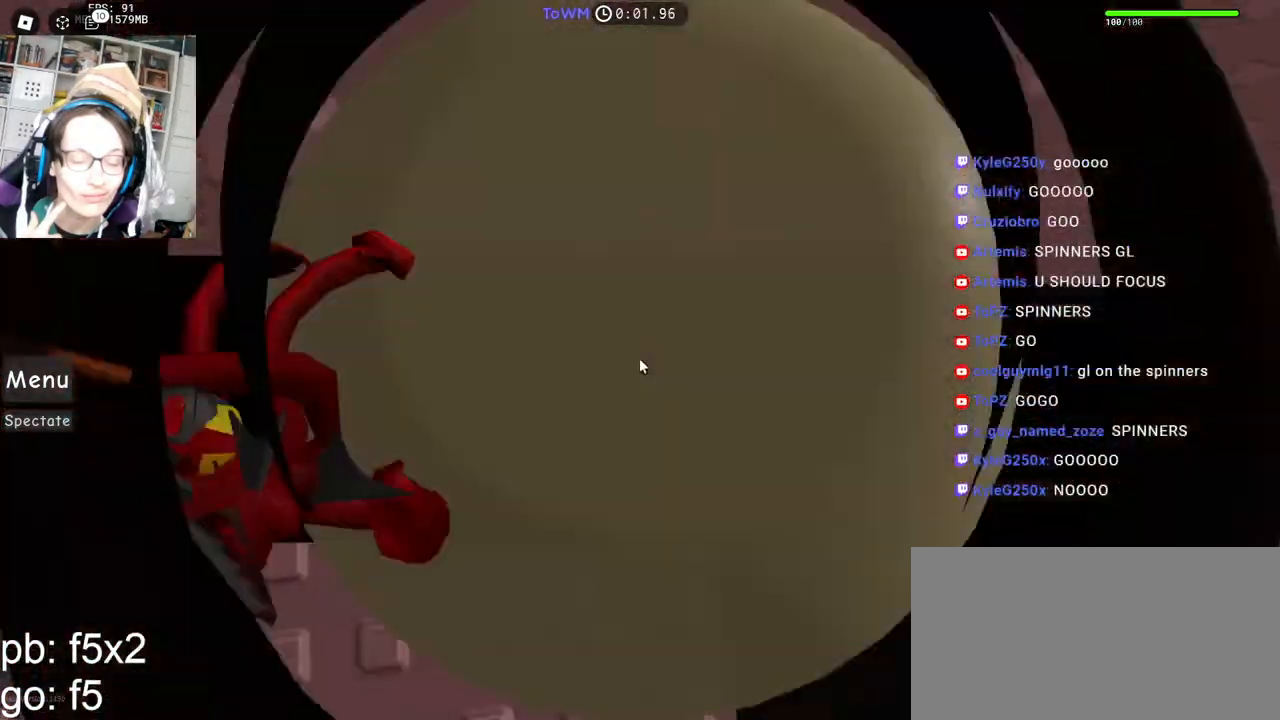
{"keys": ["d"], "mouse": ["right"], "events": [[67, "d", "down"], [67, "w", "down"], [100, "shift", "up"], [184, "w", "up"], [234, "space", "down"], [300, "space", "up"]]}
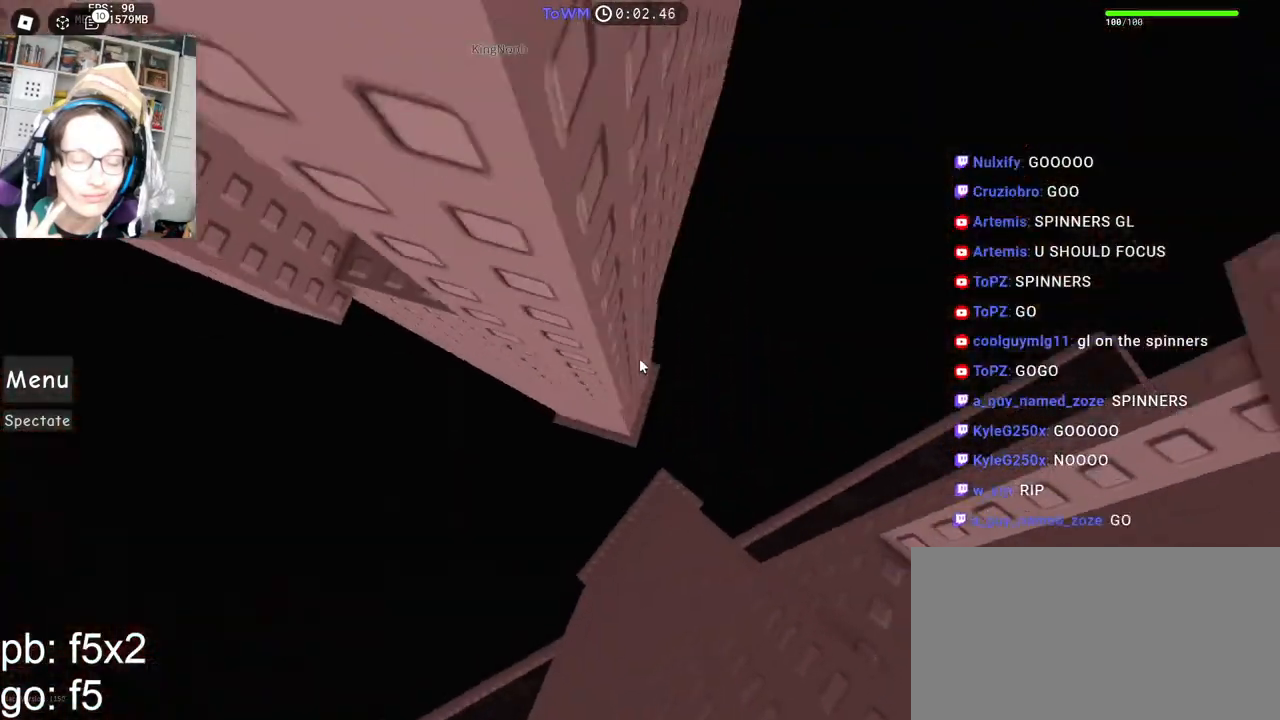
{"keys": [], "mouse": ["right"], "events": [[367, "d", "up"]]}
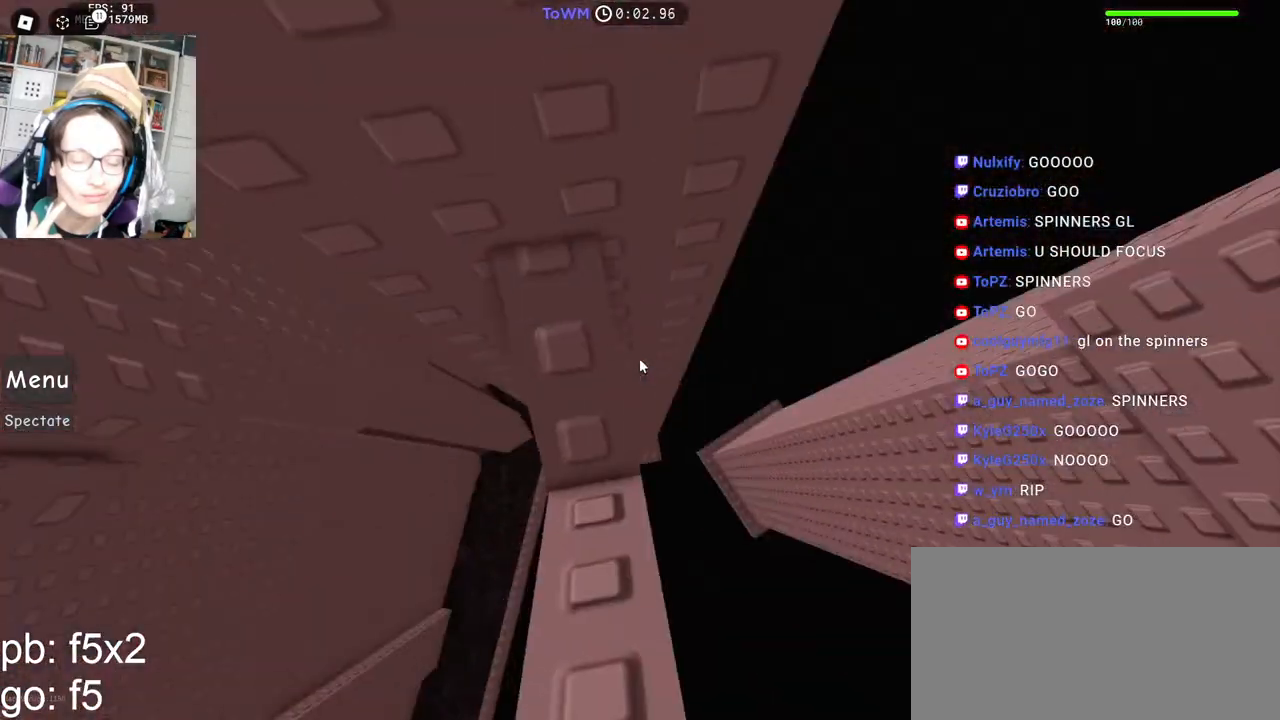
{"keys": ["a"], "mouse": ["right"], "events": [[217, "a", "down"], [217, "s", "down"], [267, "a", "up"], [284, "s", "up"], [467, "a", "down"]]}
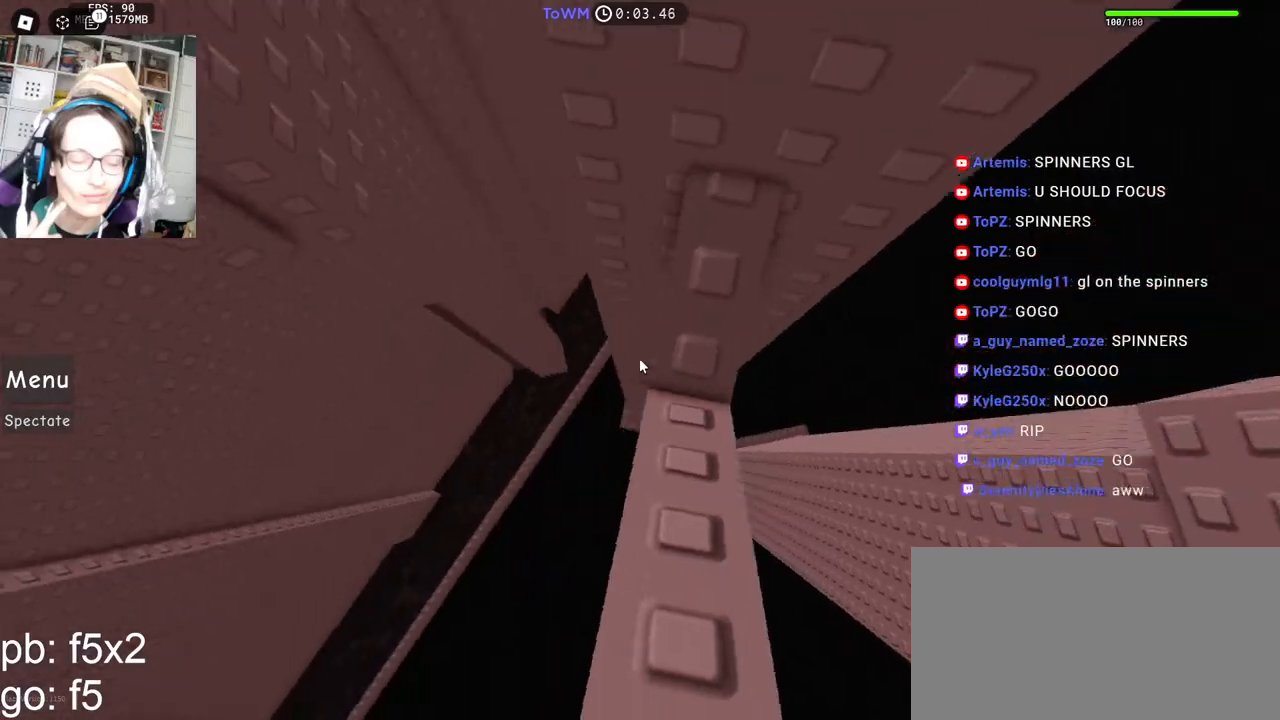
{"keys": ["a"], "mouse": ["right"], "events": [[150, "space", "down"], [217, "space", "up"]]}
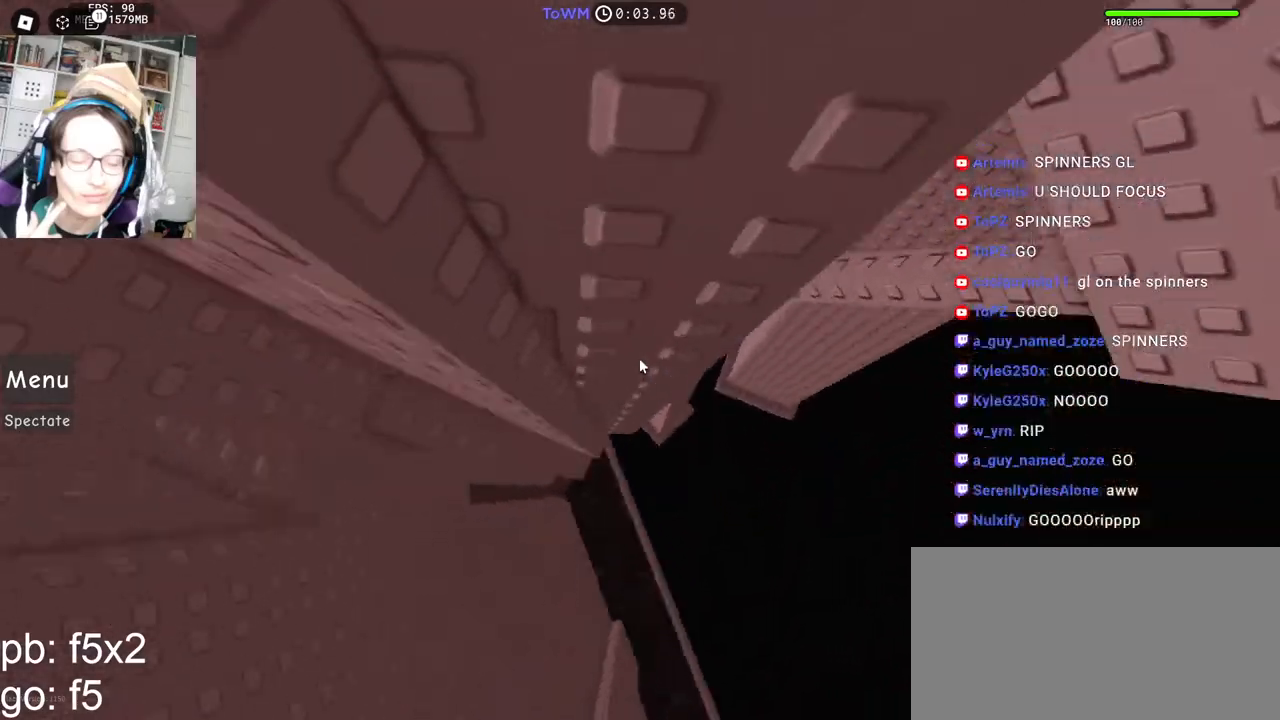
{"keys": ["w"], "mouse": ["right"], "events": [[267, "w", "down"], [350, "a", "up"]]}
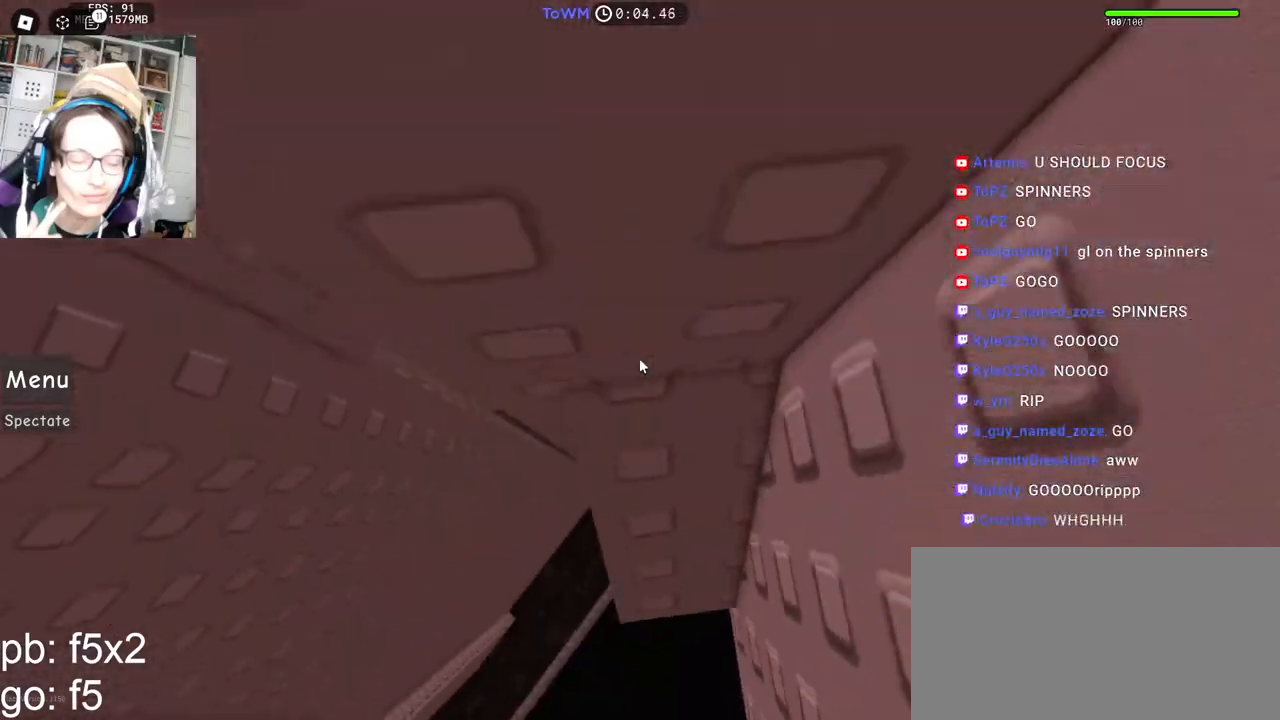
{"keys": [], "mouse": ["right"], "events": [[167, "w", "up"], [250, "shift", "down"], [384, "w", "down"], [417, "shift", "up"], [500, "w", "up"]]}
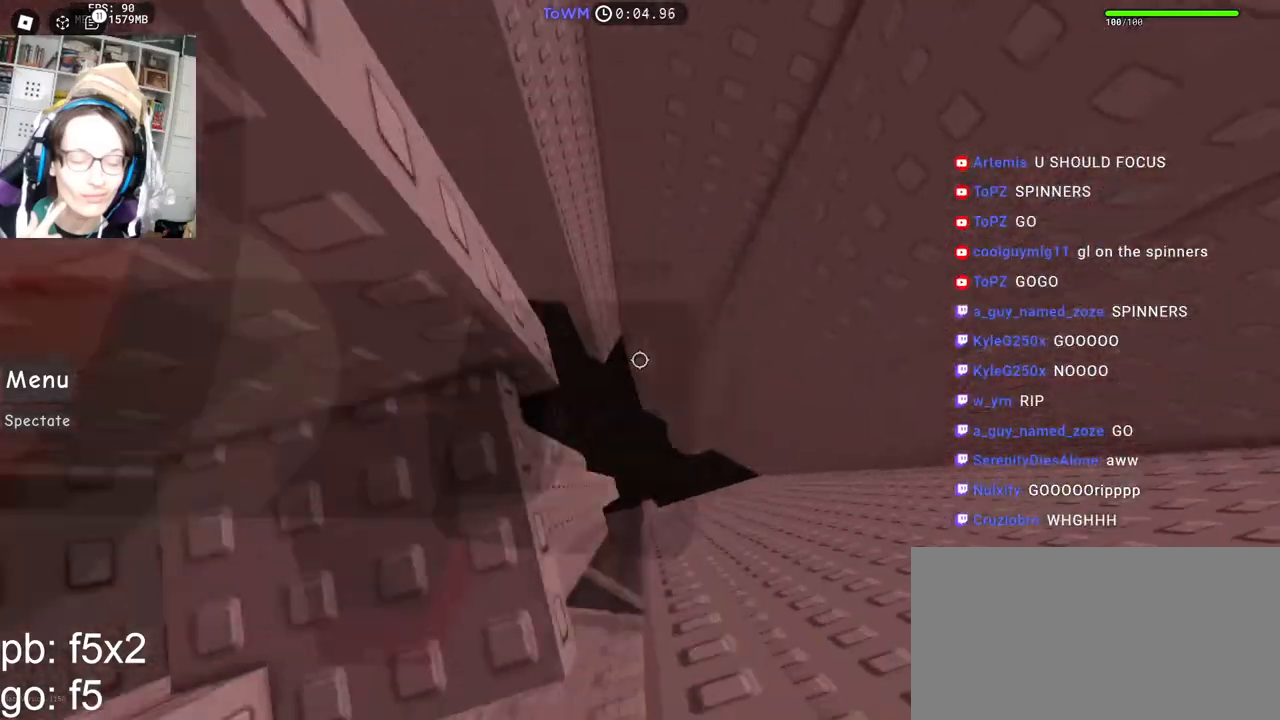
{"keys": ["d"], "mouse": ["right"], "events": [[100, "w", "down"], [117, "d", "down"], [150, "w", "up"], [167, "d", "up"], [284, "d", "down"], [400, "space", "down"], [467, "space", "up"]]}
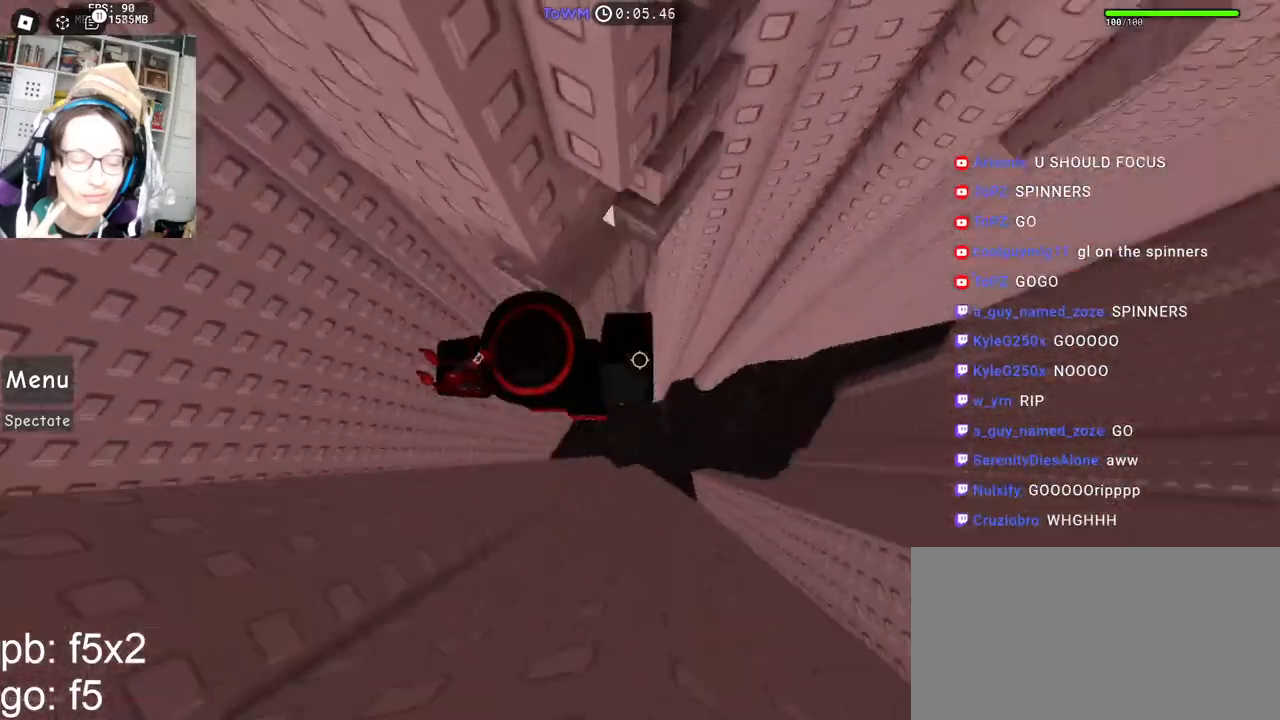
{"keys": ["d", "w"], "mouse": ["right"], "events": [[150, "w", "down"], [267, "shift", "down"], [350, "d", "up"], [434, "d", "down"], [434, "shift", "up"]]}
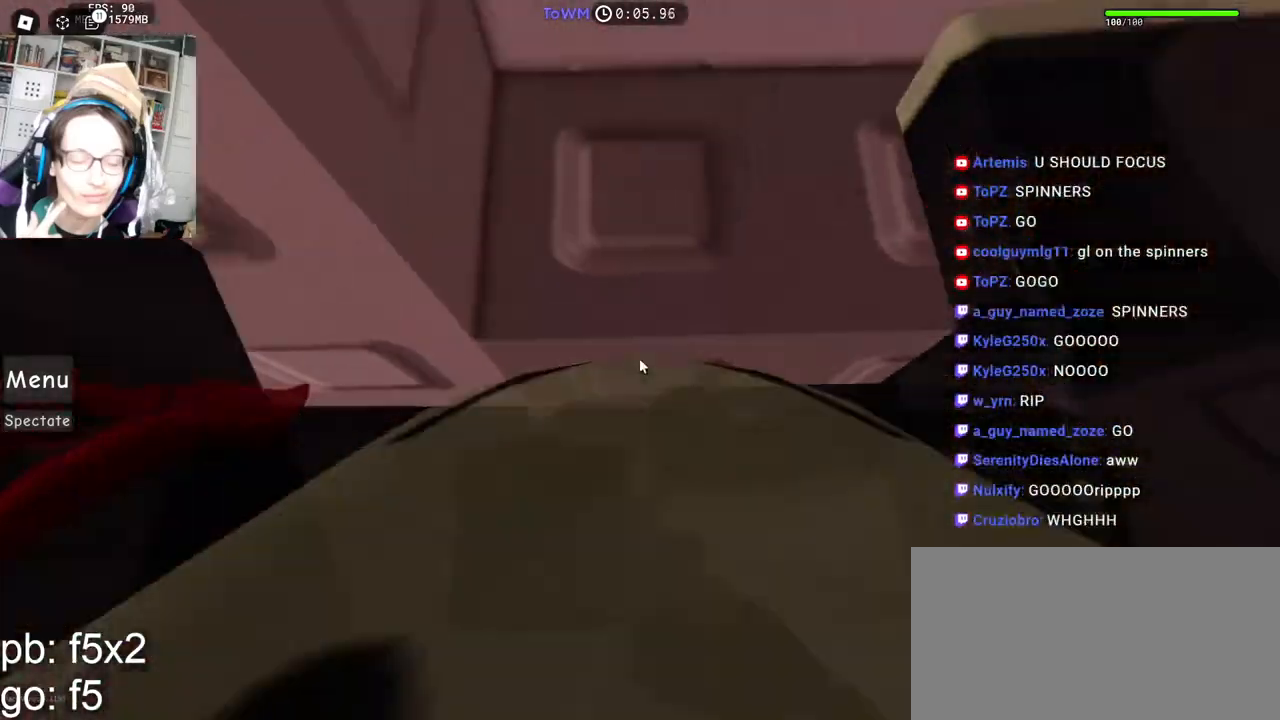
{"keys": [], "mouse": ["right"], "events": [[234, "a", "down"], [250, "d", "up"], [350, "a", "up"], [350, "w", "up"]]}
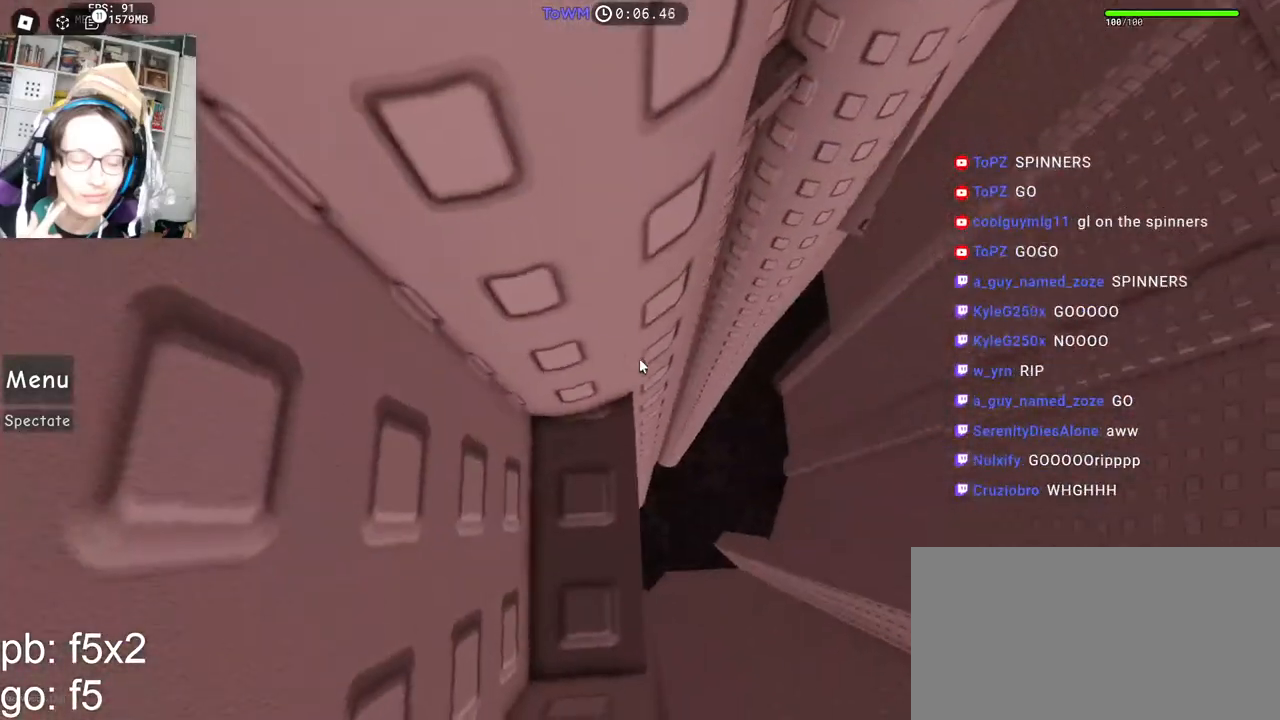
{"keys": [], "mouse": ["right"], "events": [[17, "w", "down"], [50, "w", "up"], [184, "w", "down"], [234, "w", "up"], [350, "w", "down"], [400, "w", "up"]]}
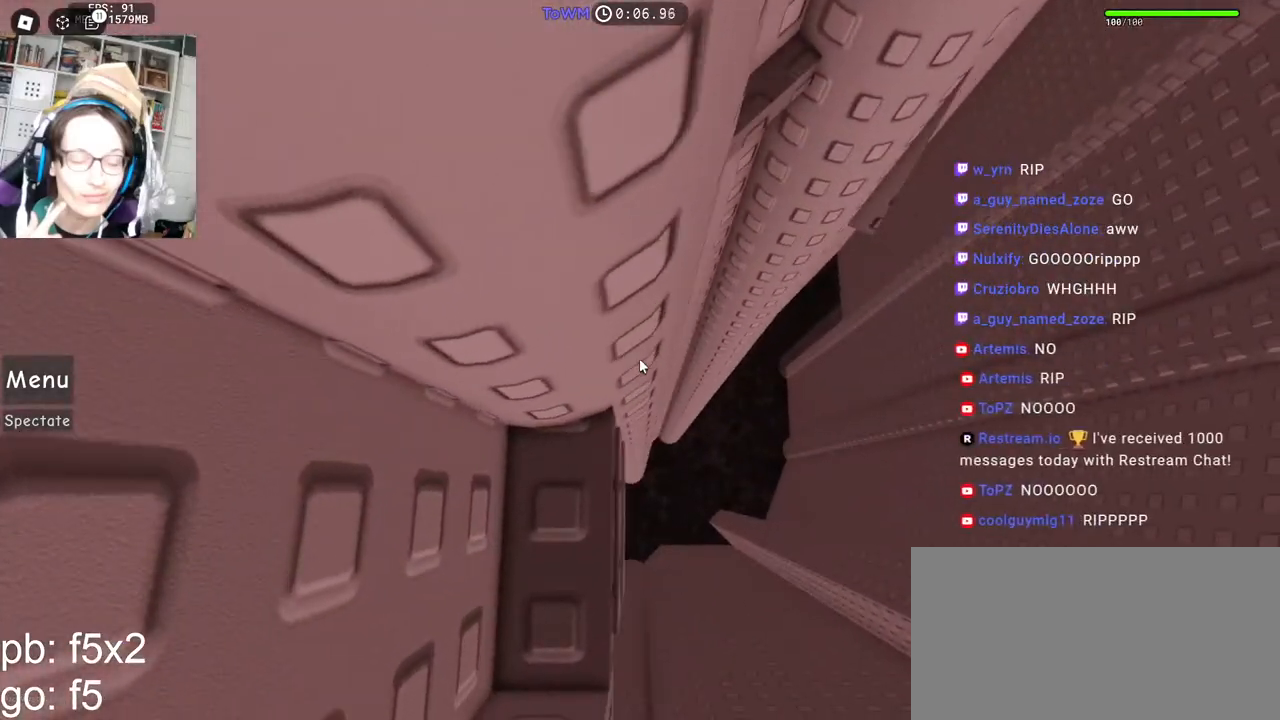
{"keys": [], "mouse": ["right"], "events": [[17, "w", "down"], [50, "w", "up"]]}
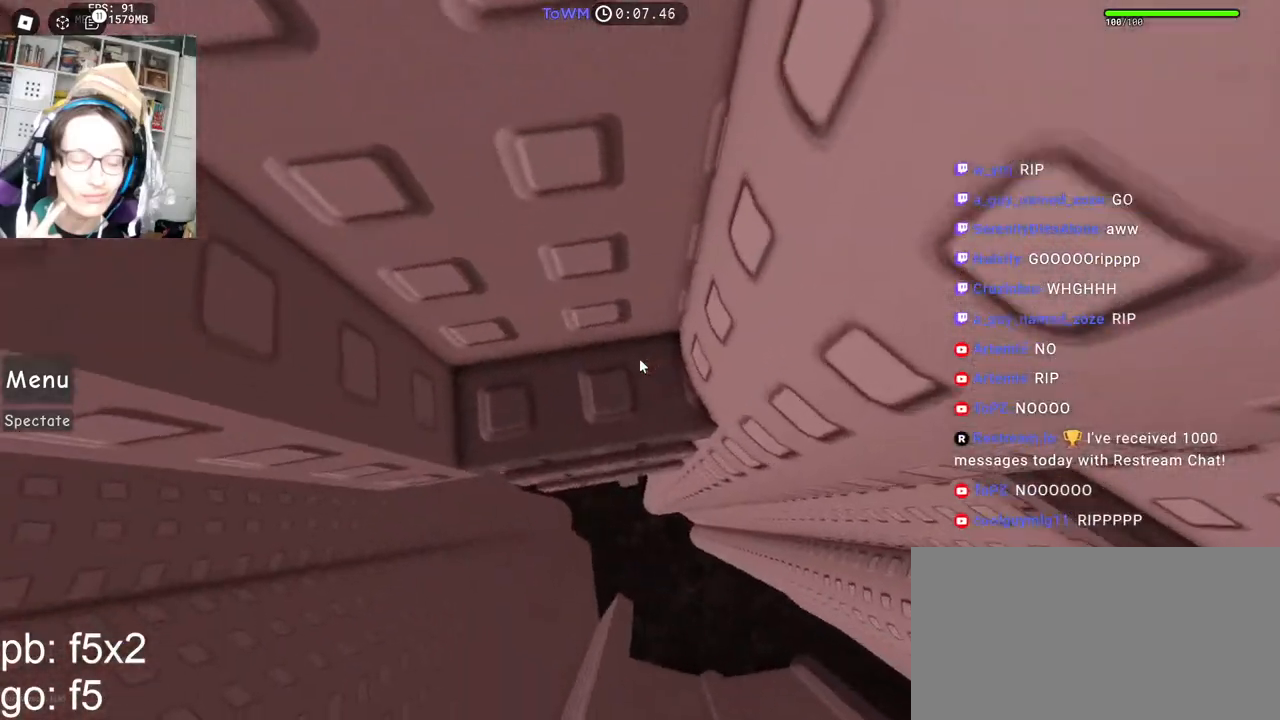
{"keys": ["d"], "mouse": ["right"], "events": [[217, "d", "down"]]}
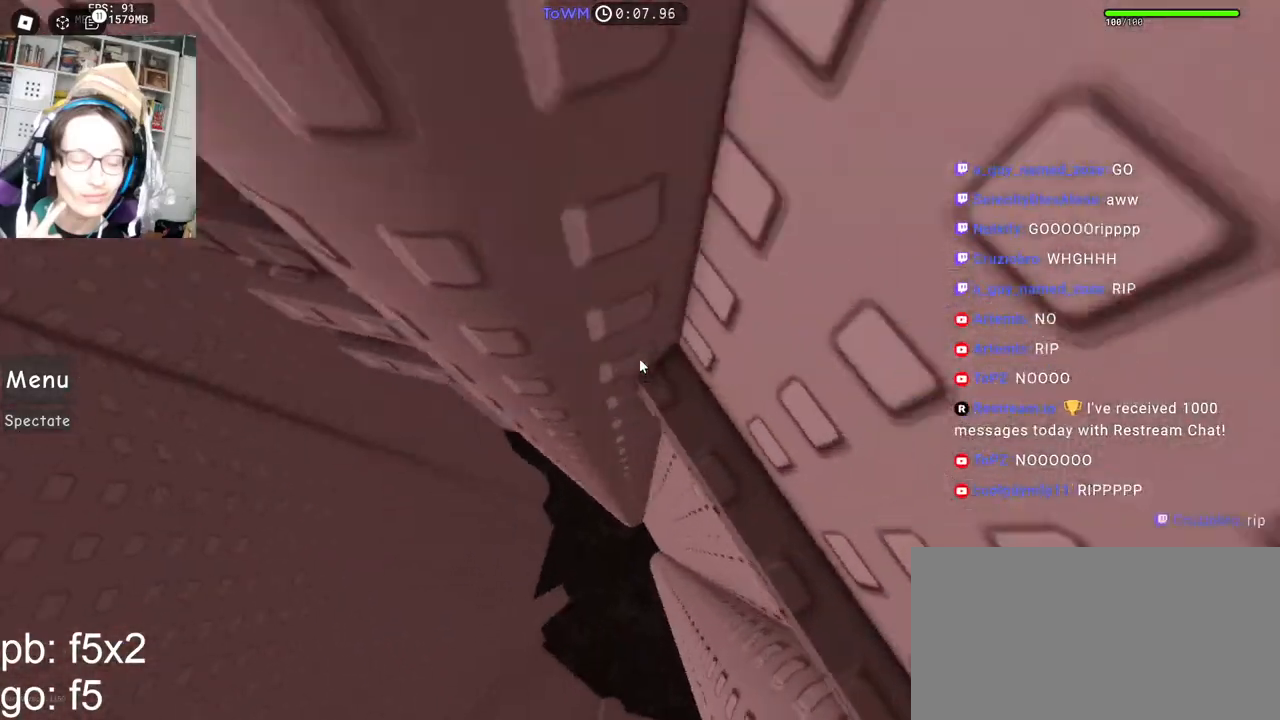
{"keys": [], "mouse": ["right"], "events": [[17, "w", "down"], [100, "d", "up"], [134, "w", "up"], [200, "w", "down"], [250, "w", "up"]]}
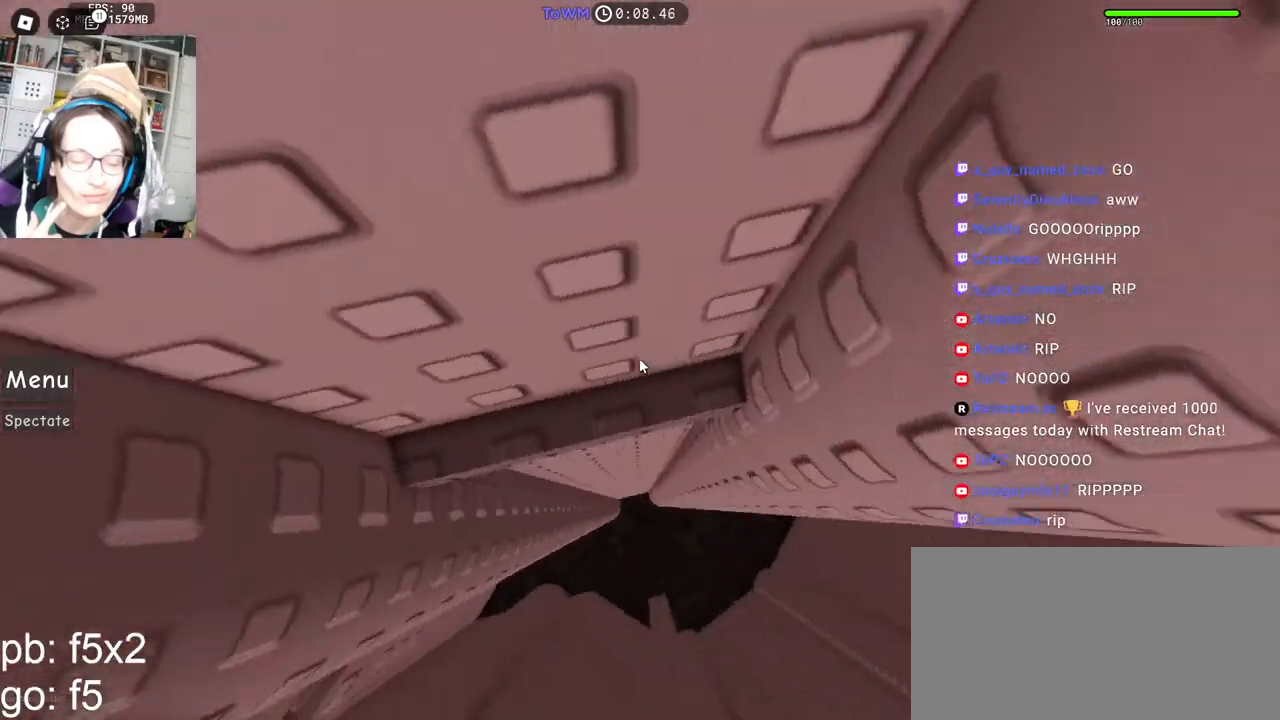
{"keys": ["d"], "mouse": ["right"], "events": [[234, "d", "down"]]}
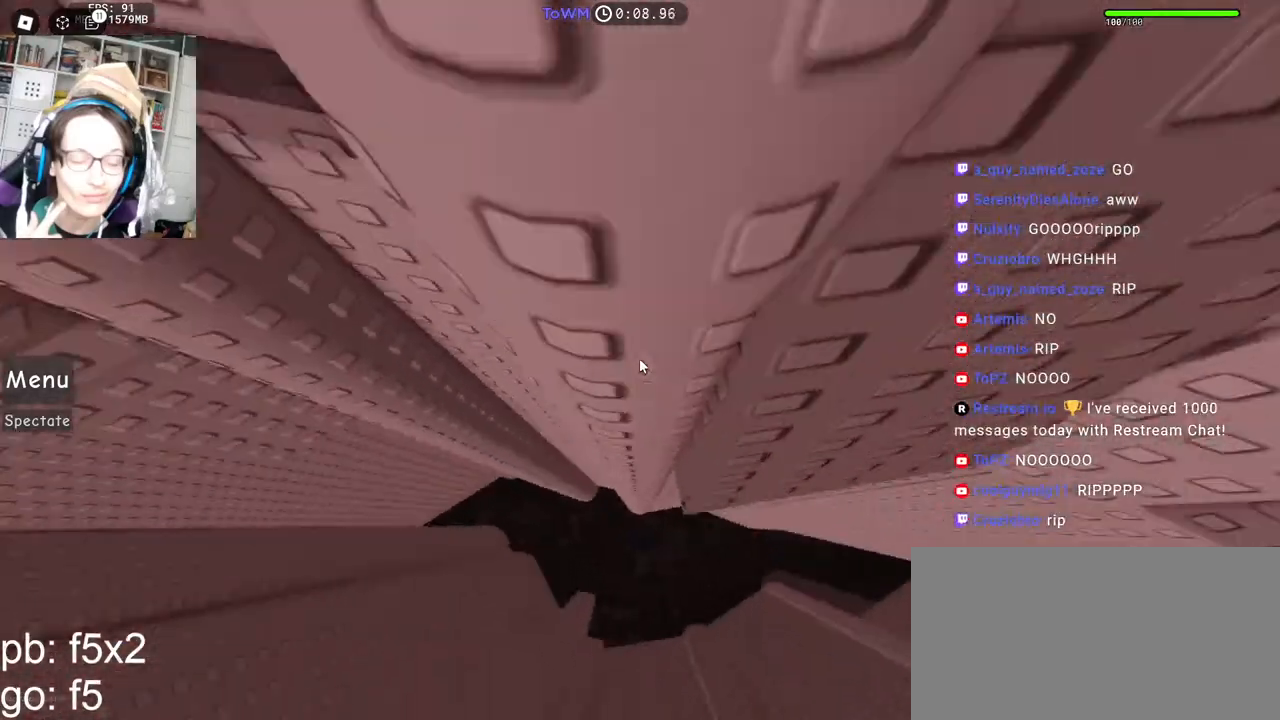
{"keys": [], "mouse": ["right"], "events": [[184, "d", "up"]]}
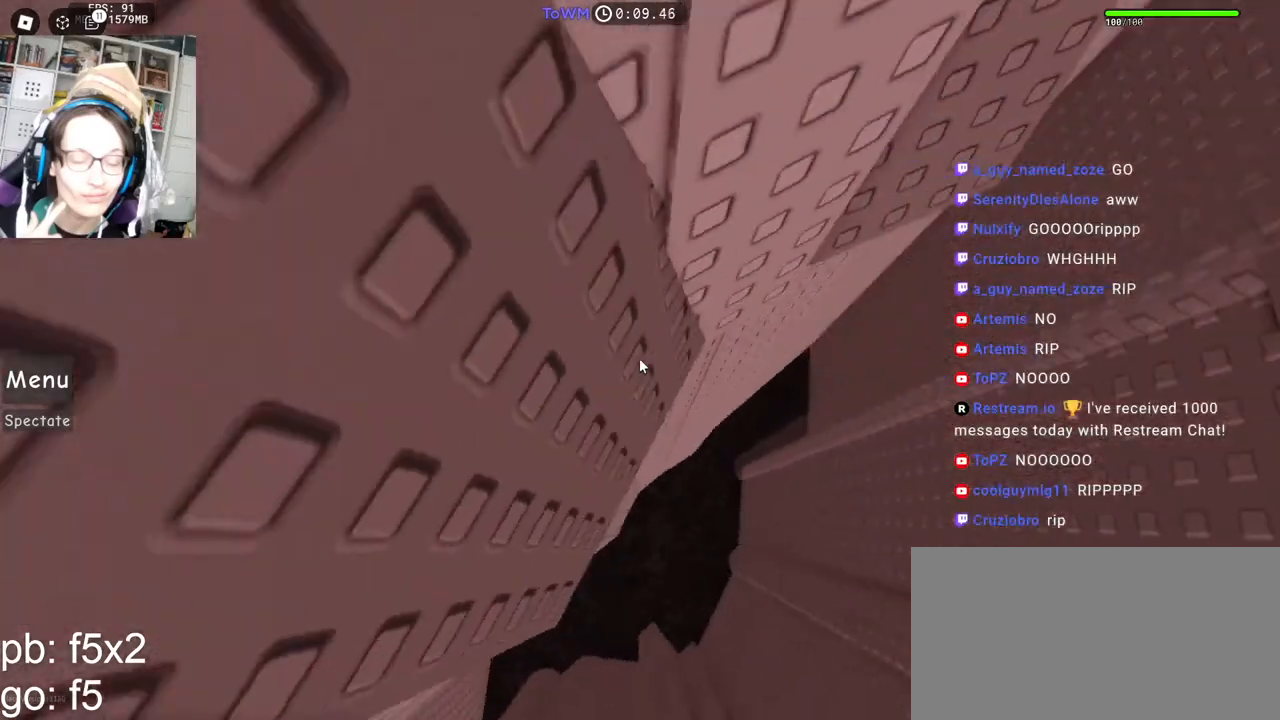
{"keys": [], "mouse": ["right"], "events": [[17, "w", "down"], [100, "w", "up"], [217, "w", "down"], [284, "w", "up"], [384, "w", "down"], [450, "w", "up"]]}
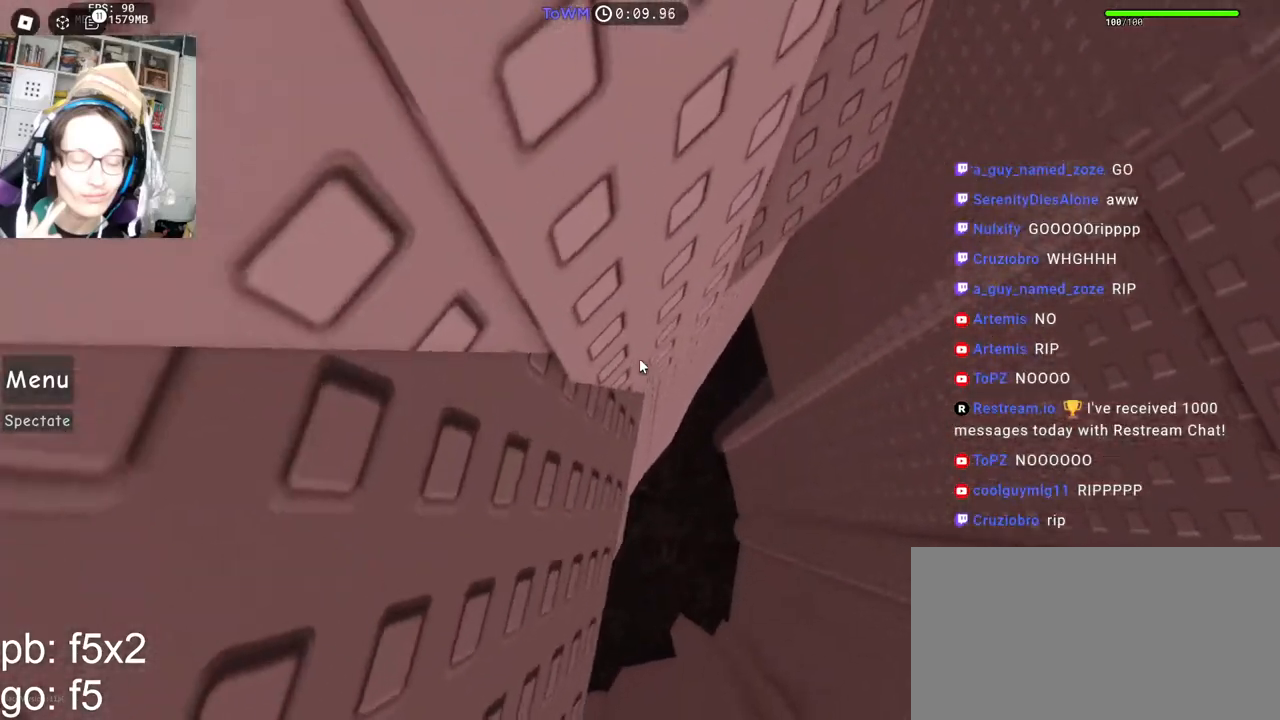
{"keys": ["w"], "mouse": ["right"], "events": [[167, "w", "down"], [217, "w", "up"], [300, "w", "down"], [384, "w", "up"], [484, "w", "down"]]}
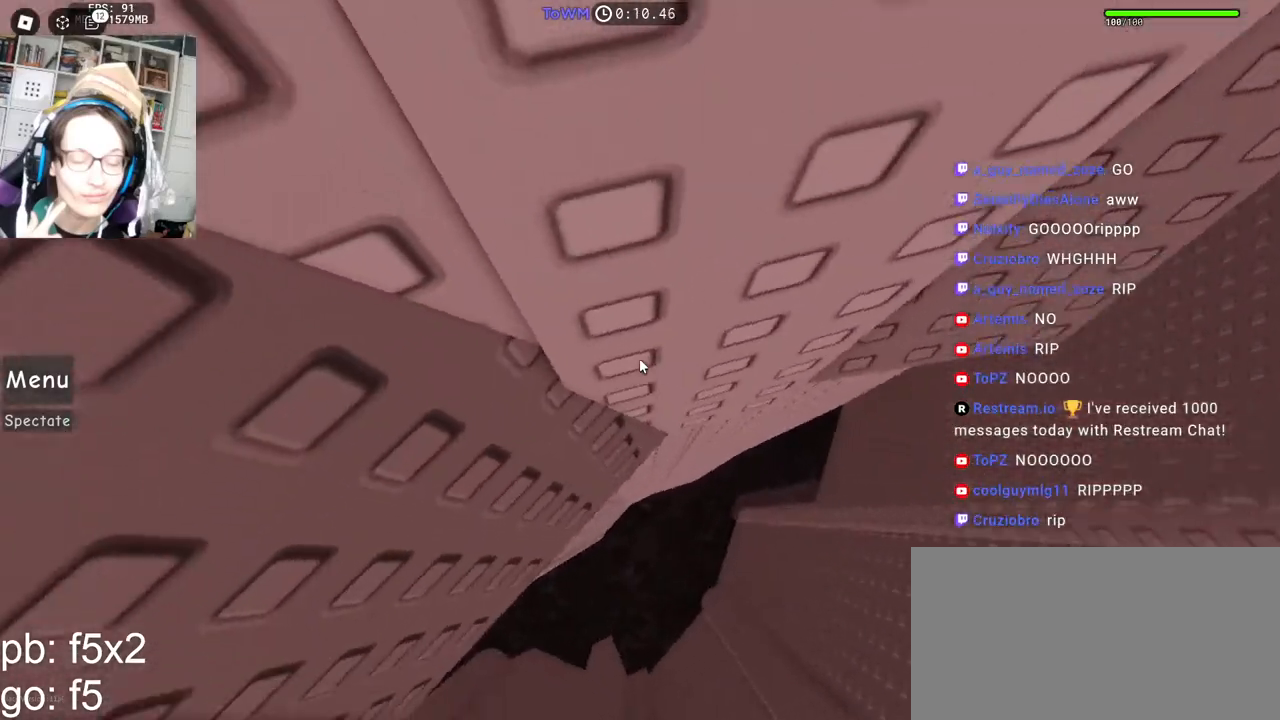
{"keys": ["d"], "mouse": ["right"], "events": [[17, "d", "down"], [67, "d", "up"], [67, "w", "up"], [384, "d", "down"]]}
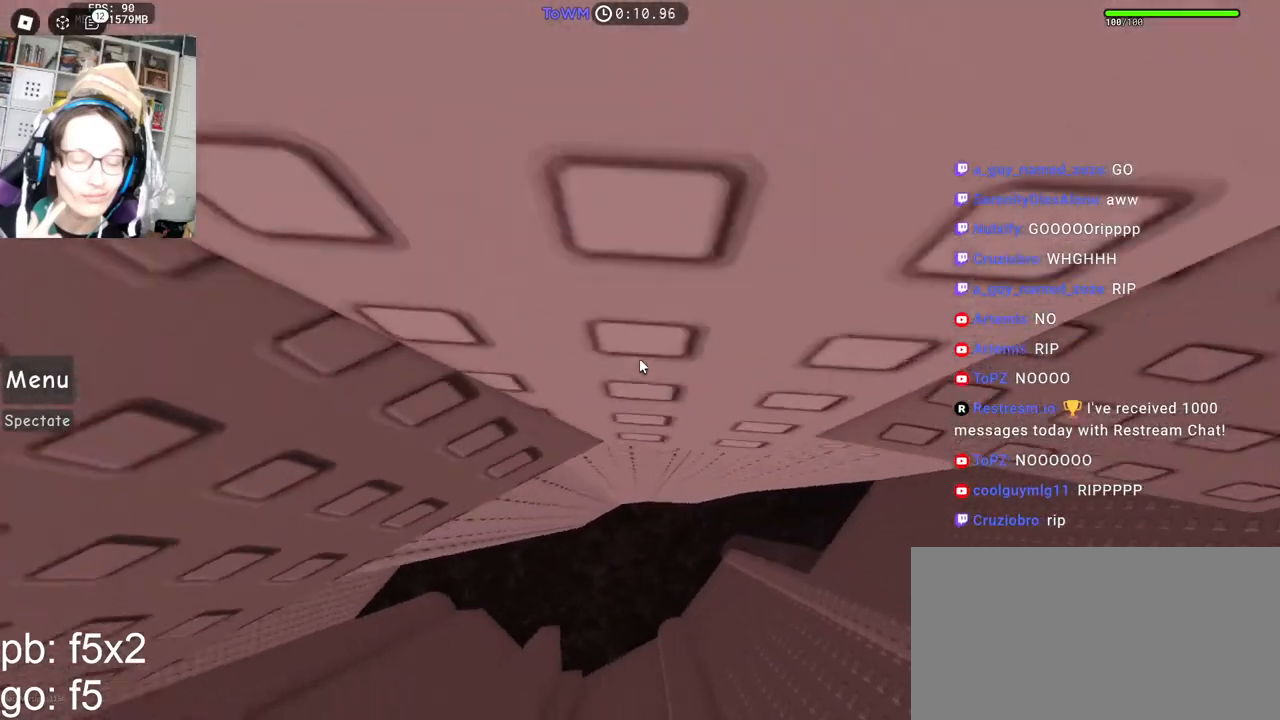
{"keys": [], "mouse": ["right"], "events": [[17, "space", "down"], [84, "space", "up"], [450, "d", "up"]]}
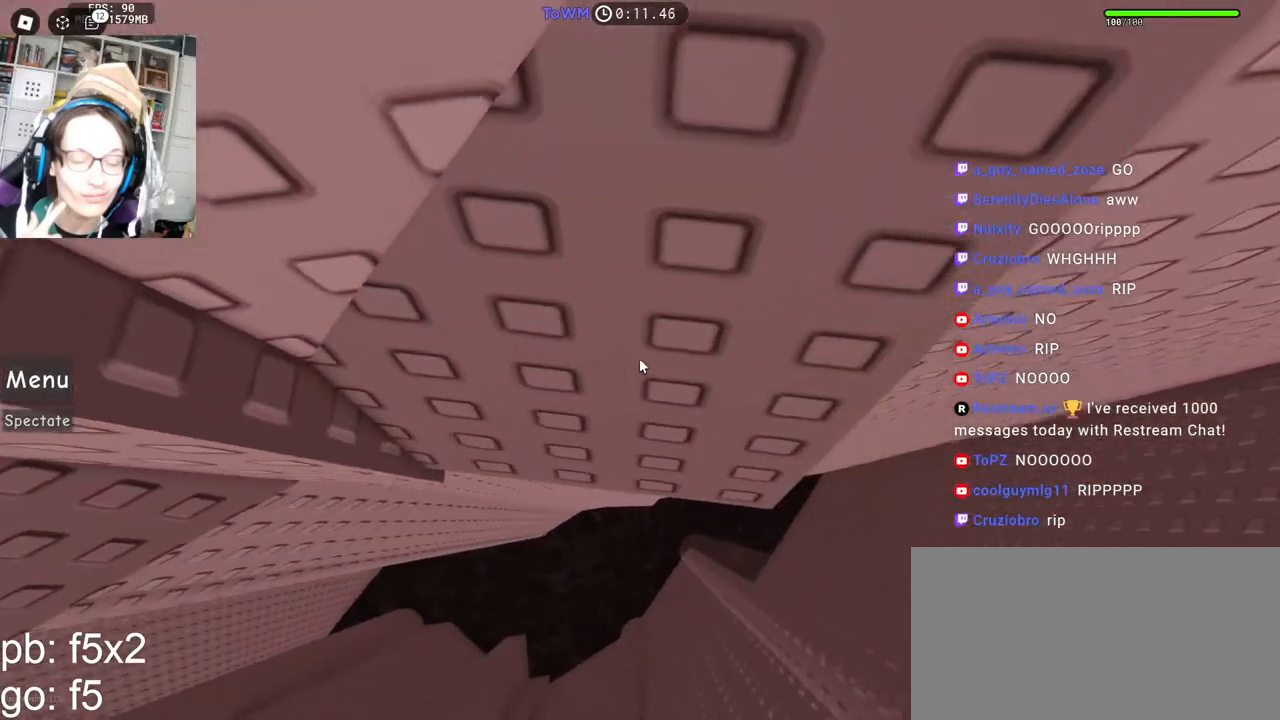
{"keys": ["d", "w"], "mouse": ["right"], "events": [[100, "d", "down"], [150, "d", "up"], [267, "d", "down"], [317, "d", "up"], [467, "d", "down"], [484, "w", "down"]]}
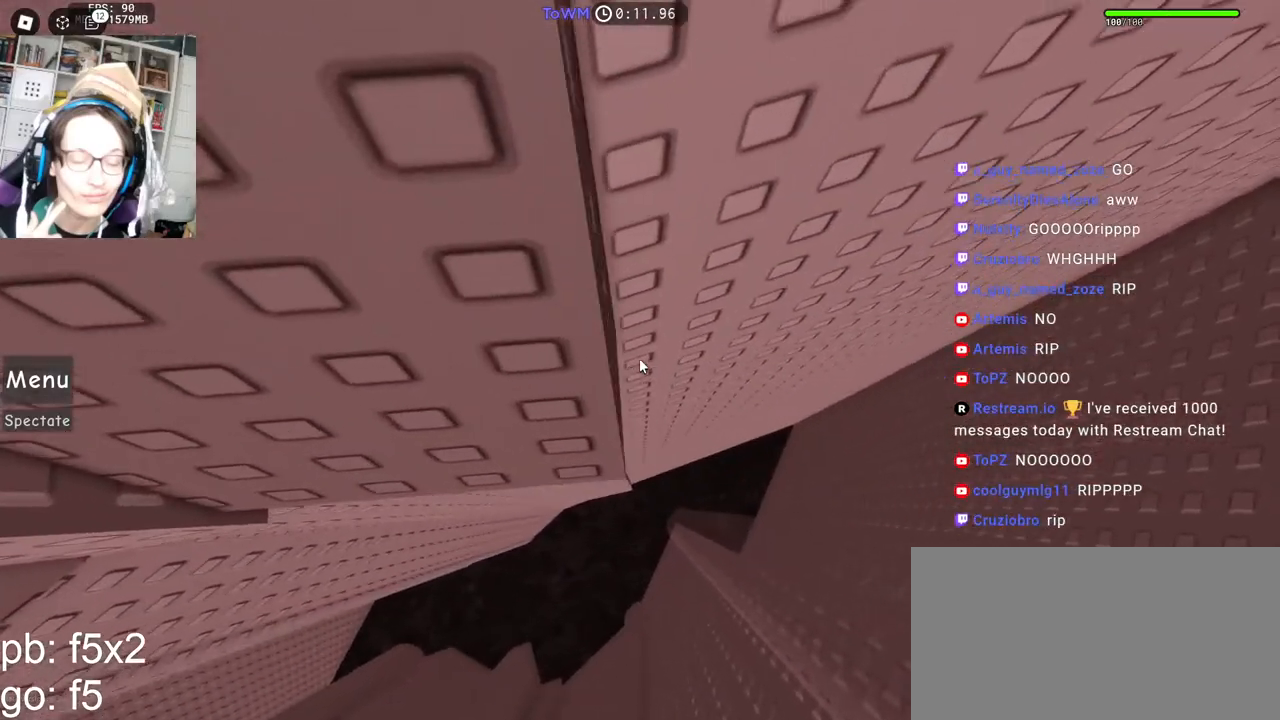
{"keys": [], "mouse": ["right"], "events": [[34, "d", "up"], [34, "w", "up"], [184, "s", "down"], [234, "s", "up"], [350, "w", "down"], [417, "w", "up"]]}
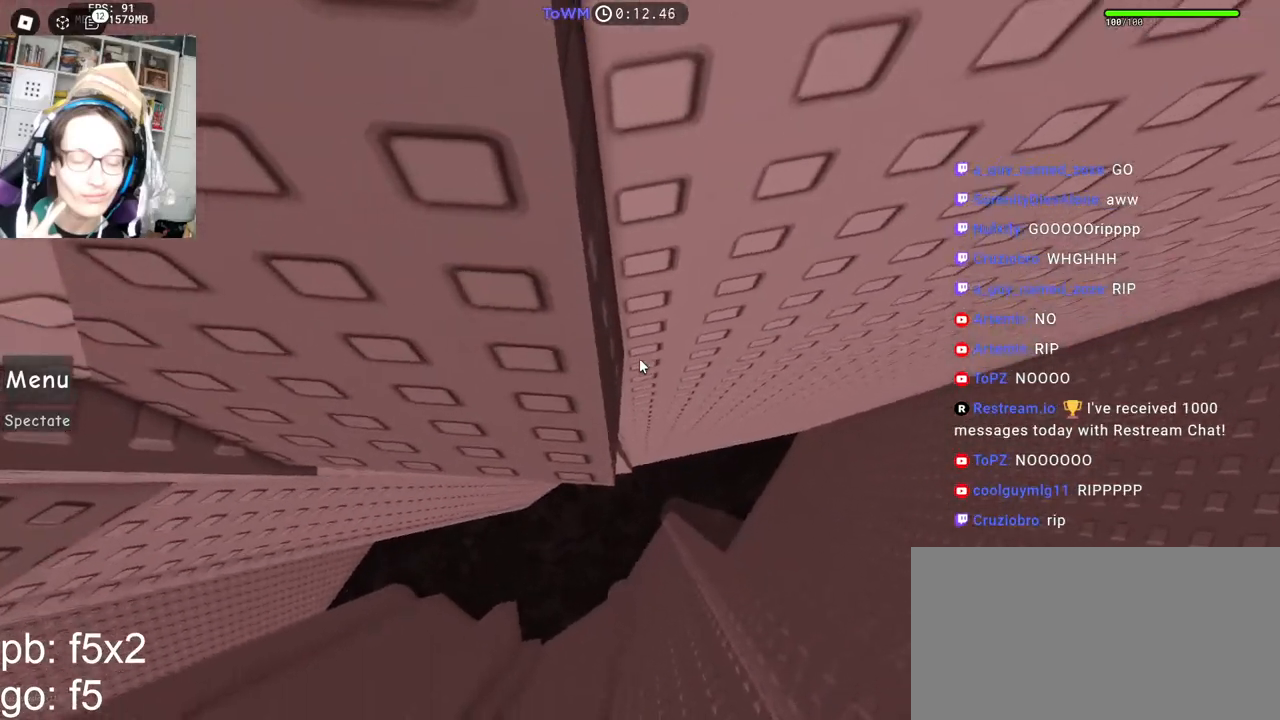
{"keys": [], "mouse": ["right"], "events": [[17, "s", "down"], [117, "s", "up"], [184, "w", "down"], [267, "w", "up"], [367, "s", "down"], [450, "s", "up"]]}
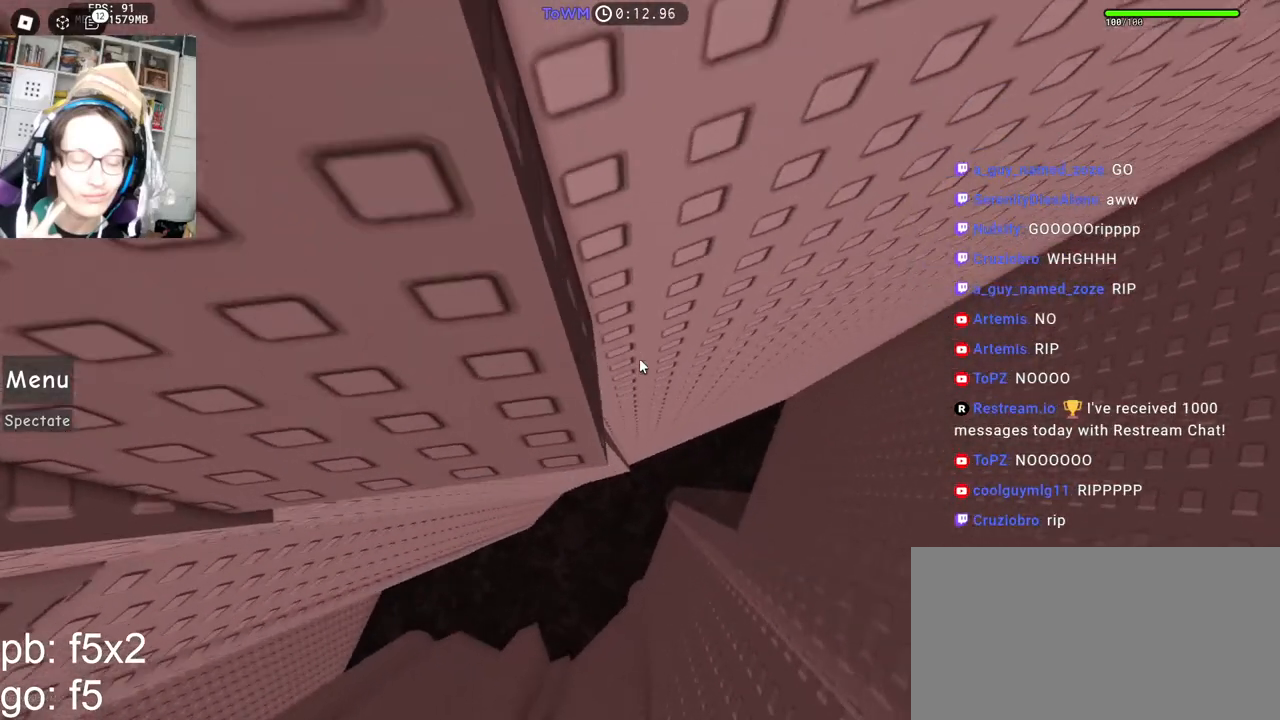
{"keys": [], "mouse": ["right"], "events": [[50, "w", "down"], [117, "w", "up"], [217, "s", "down"], [267, "s", "up"], [367, "w", "down"], [450, "w", "up"]]}